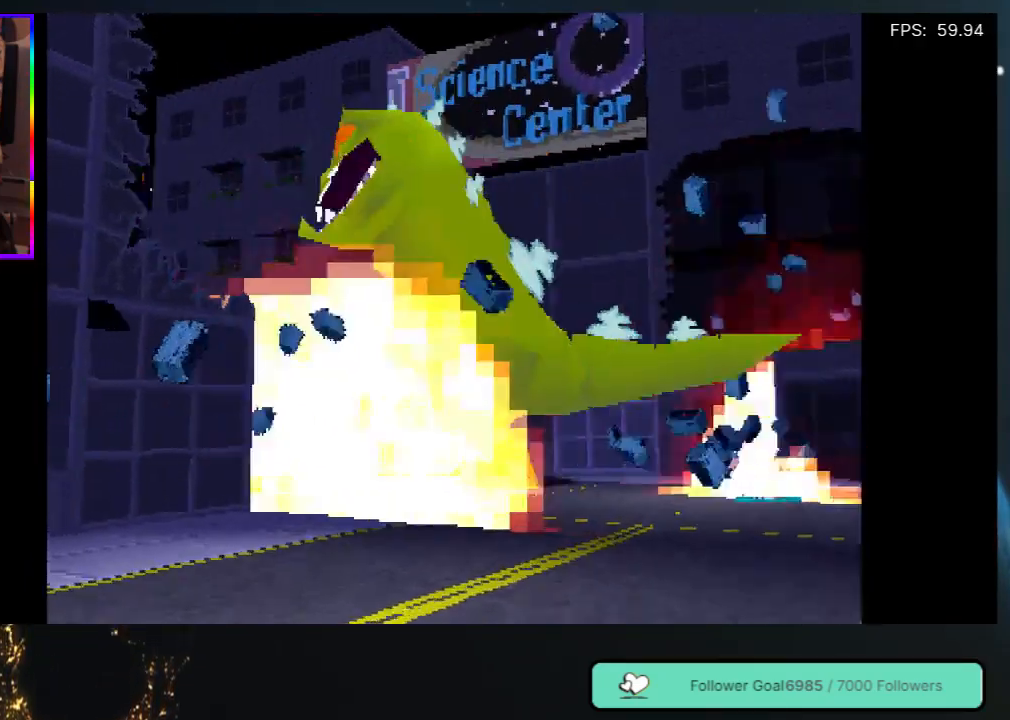
Gameplay with a controller (Xbox layout); each line is a JSON object with the inputs held at the frame after it. "events" lists button and stick changes between this image and that frame as [ms after this image, input, new state], when the widget could be followed in between. Not read: L3 R3.
{"buttons": ["DPAD_UP", "DPAD_LEFT"], "left_stick": "center", "right_stick": "center", "events": [[117, "DPAD_LEFT", "up"], [450, "DPAD_LEFT", "down"]]}
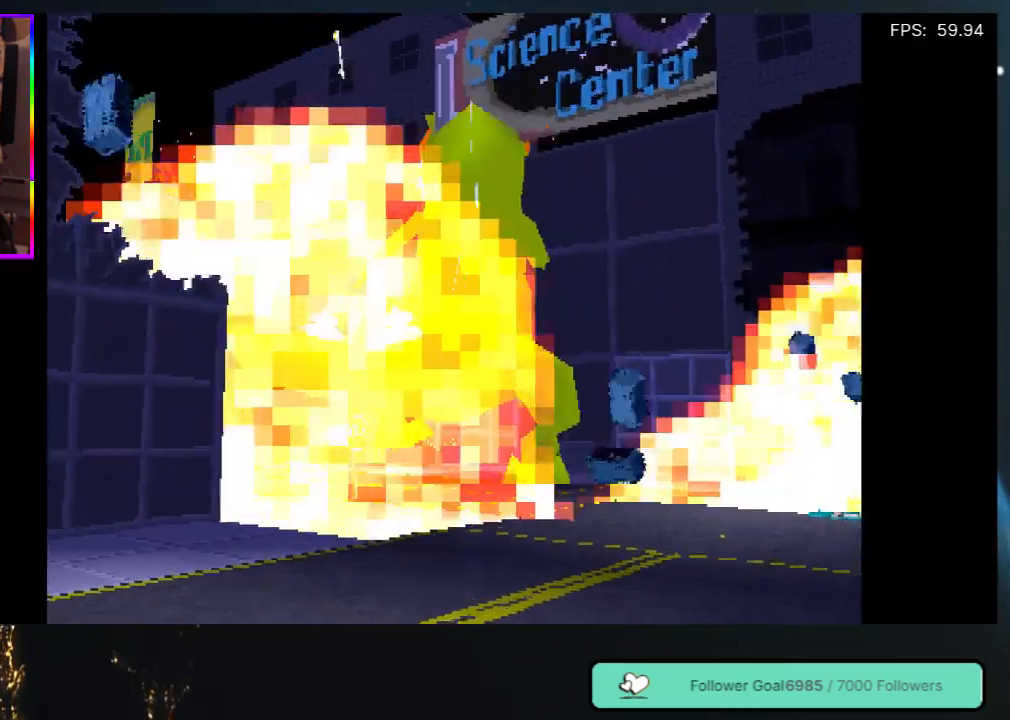
{"buttons": ["DPAD_UP"], "left_stick": "center", "right_stick": "center", "events": [[300, "DPAD_LEFT", "up"]]}
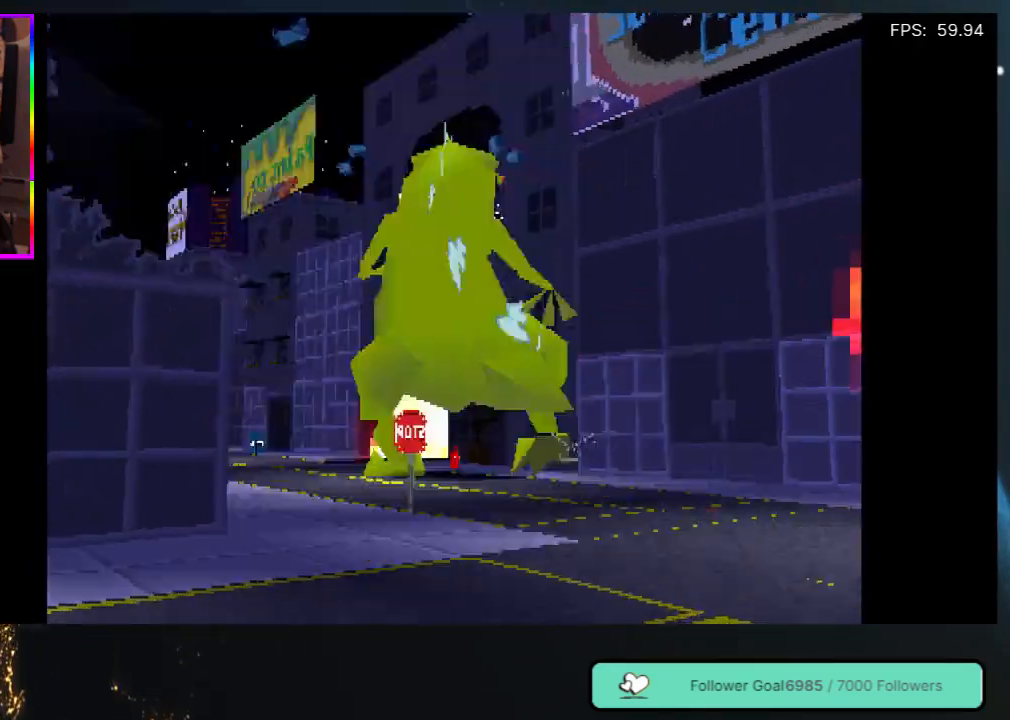
{"buttons": ["DPAD_UP"], "left_stick": "center", "right_stick": "center", "events": [[167, "DPAD_LEFT", "down"], [433, "DPAD_LEFT", "up"]]}
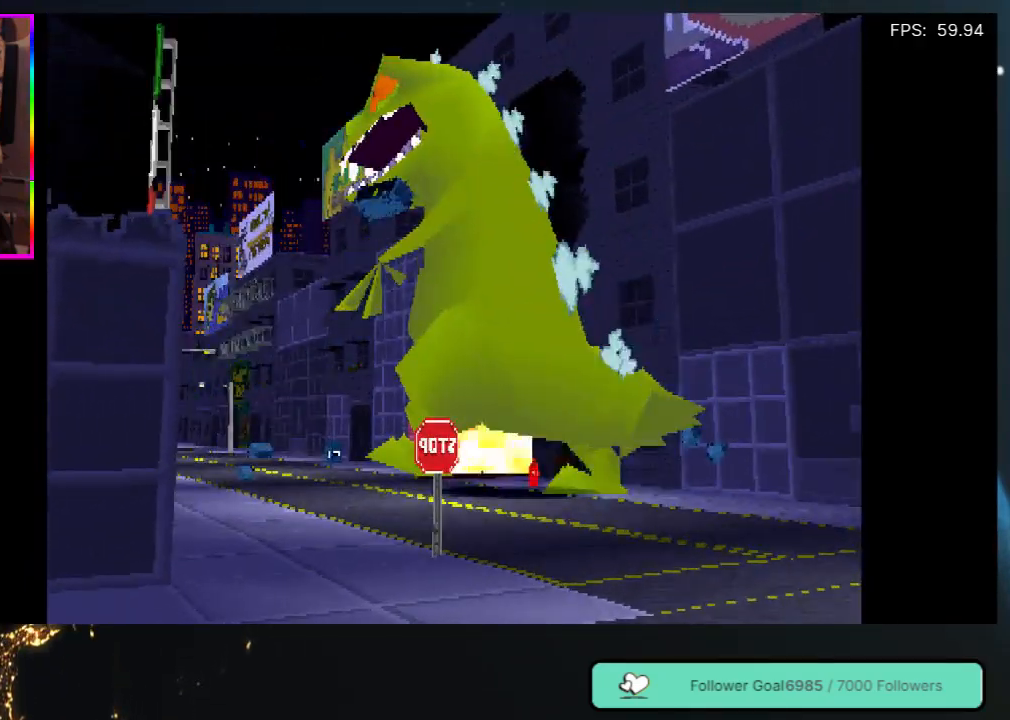
{"buttons": ["DPAD_UP", "DPAD_LEFT"], "left_stick": "center", "right_stick": "center", "events": [[283, "DPAD_LEFT", "down"], [333, "DPAD_LEFT", "up"], [483, "DPAD_LEFT", "down"]]}
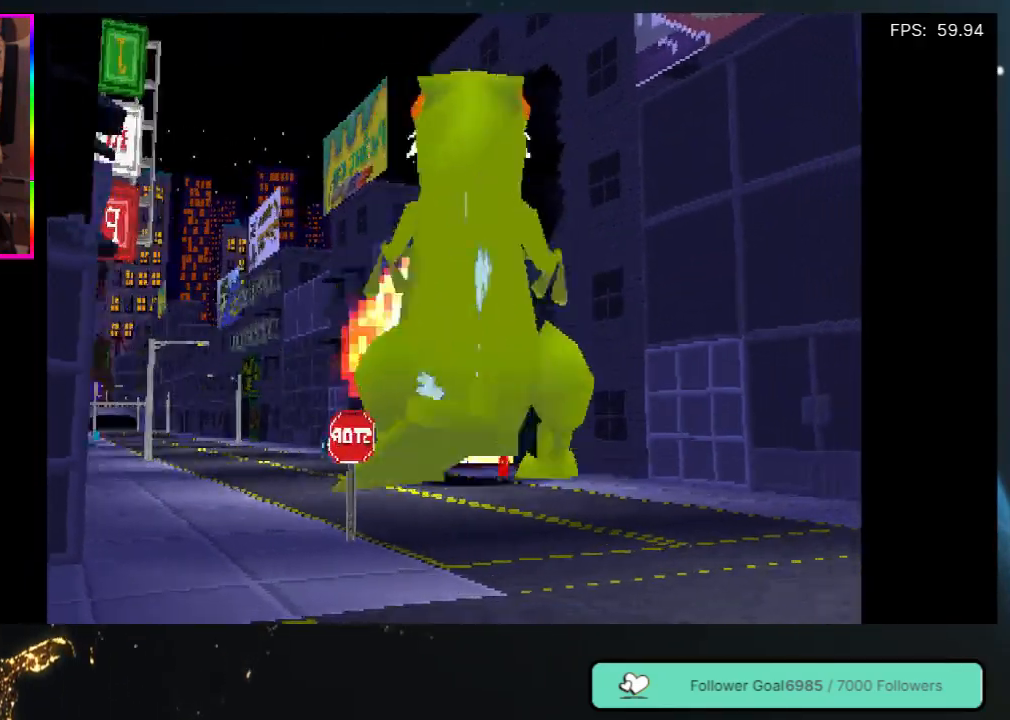
{"buttons": ["DPAD_UP"], "left_stick": "center", "right_stick": "center", "events": [[217, "DPAD_LEFT", "up"]]}
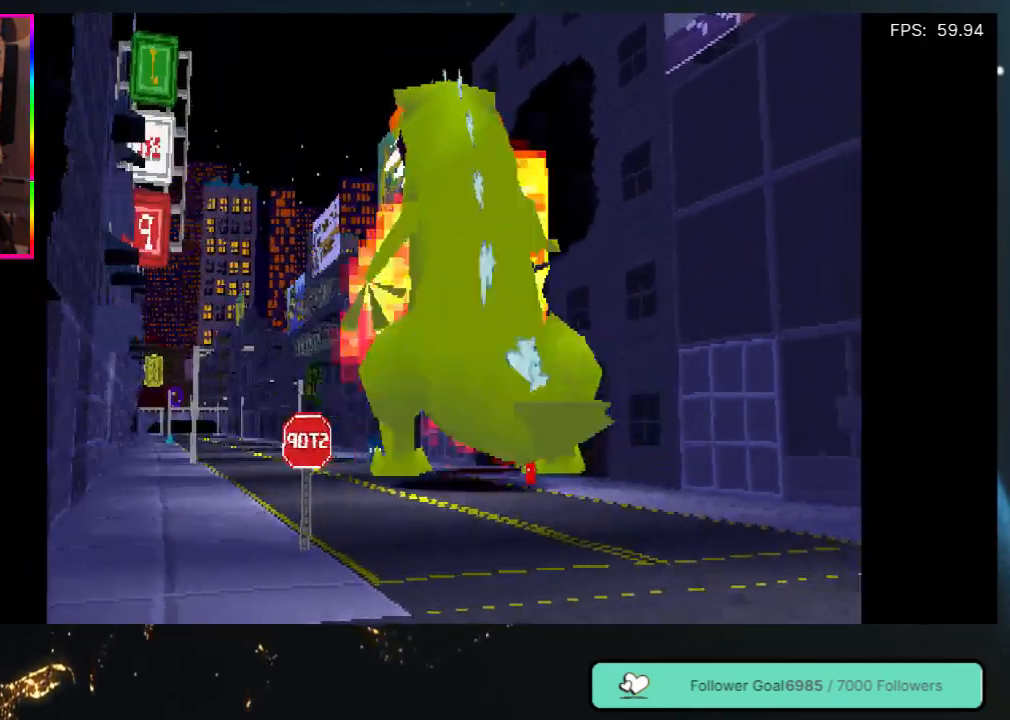
{"buttons": ["DPAD_UP"], "left_stick": "center", "right_stick": "center", "events": [[267, "DPAD_LEFT", "down"], [367, "DPAD_LEFT", "up"]]}
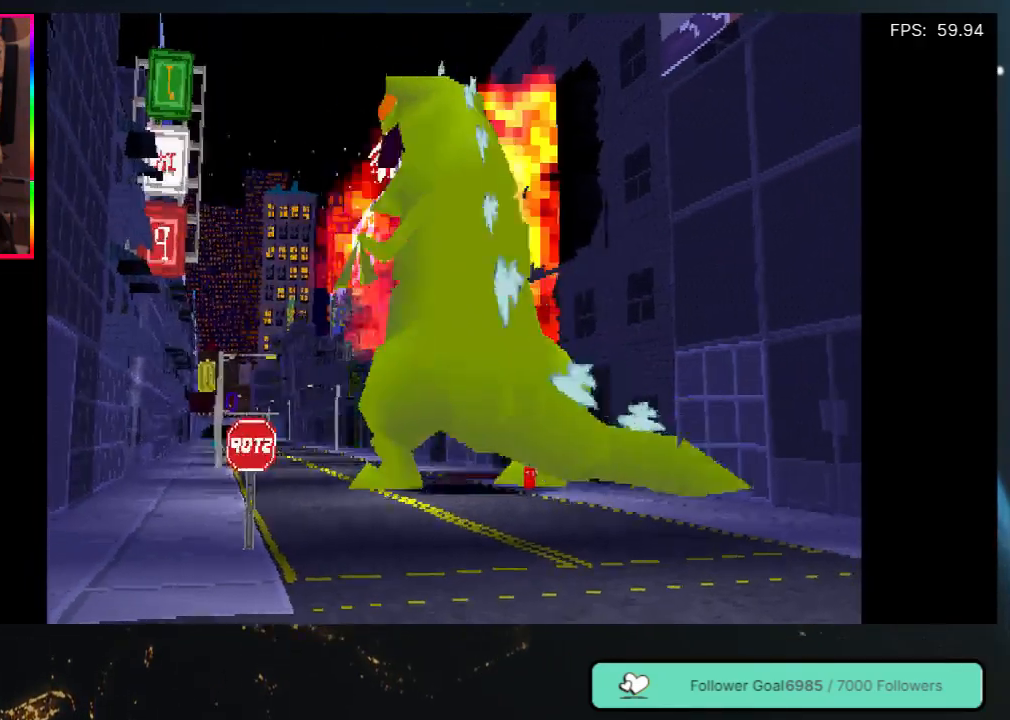
{"buttons": ["DPAD_UP", "DPAD_LEFT"], "left_stick": "center", "right_stick": "center", "events": [[433, "DPAD_LEFT", "down"]]}
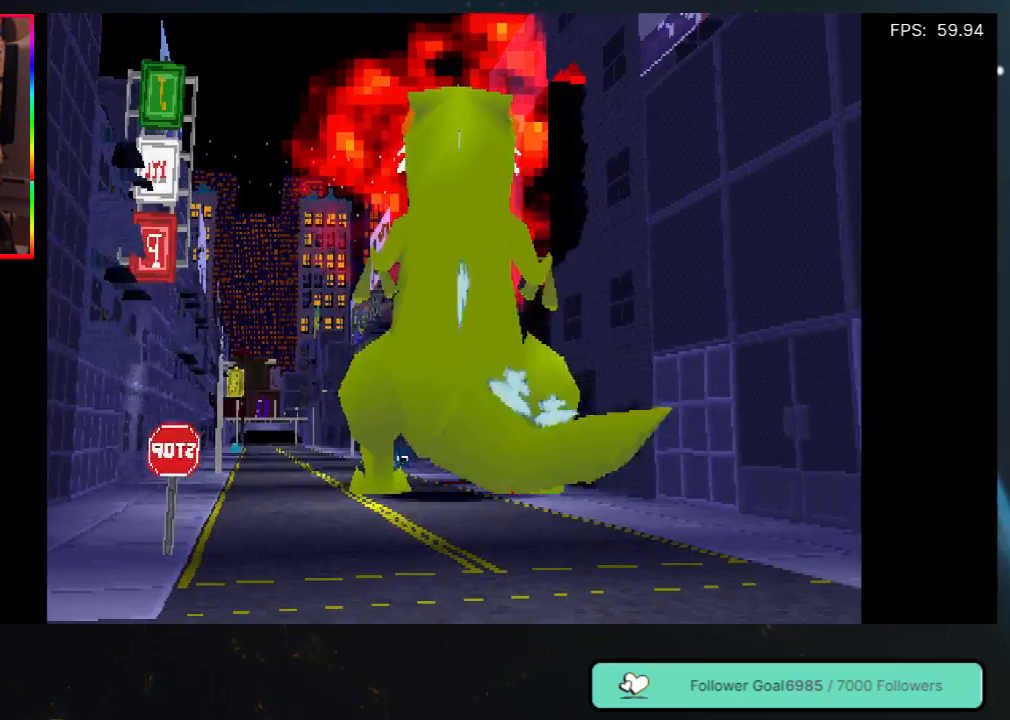
{"buttons": ["DPAD_UP"], "left_stick": "center", "right_stick": "center", "events": [[150, "DPAD_LEFT", "up"], [317, "DPAD_LEFT", "down"], [383, "DPAD_LEFT", "up"]]}
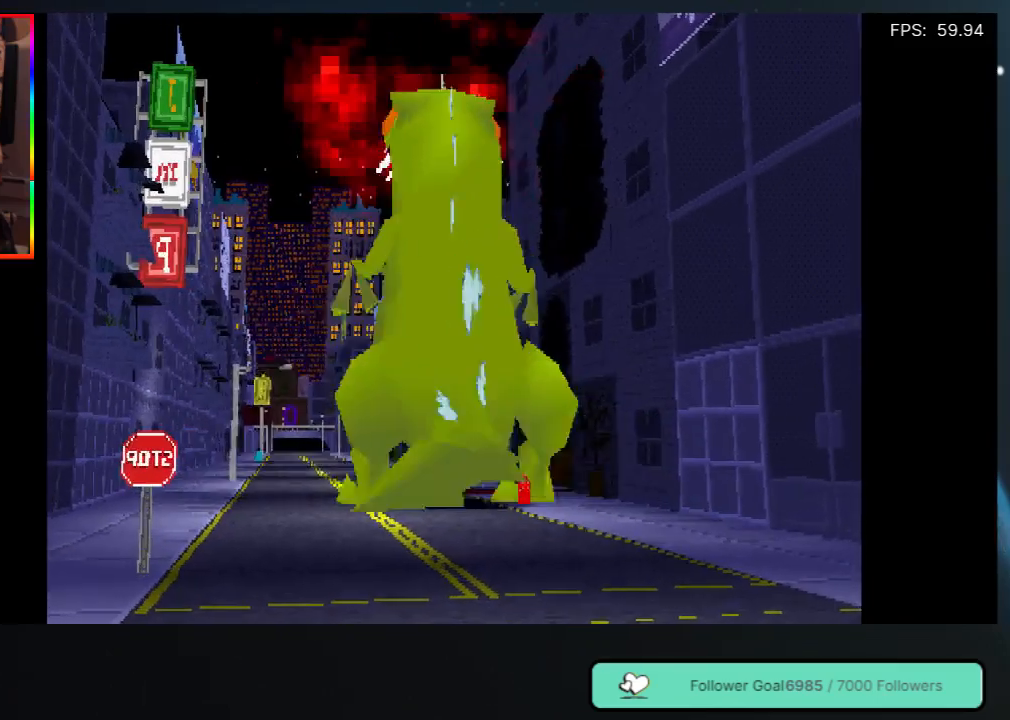
{"buttons": ["DPAD_UP"], "left_stick": "center", "right_stick": "center", "events": [[117, "DPAD_LEFT", "down"], [450, "DPAD_LEFT", "up"]]}
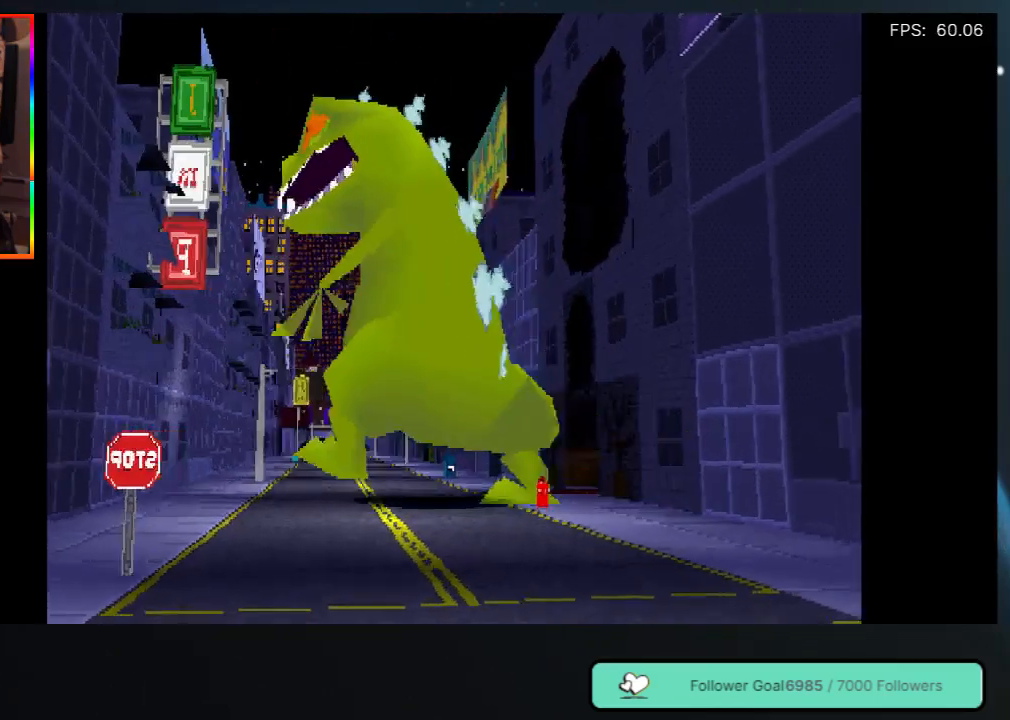
{"buttons": ["DPAD_UP"], "left_stick": "center", "right_stick": "center", "events": []}
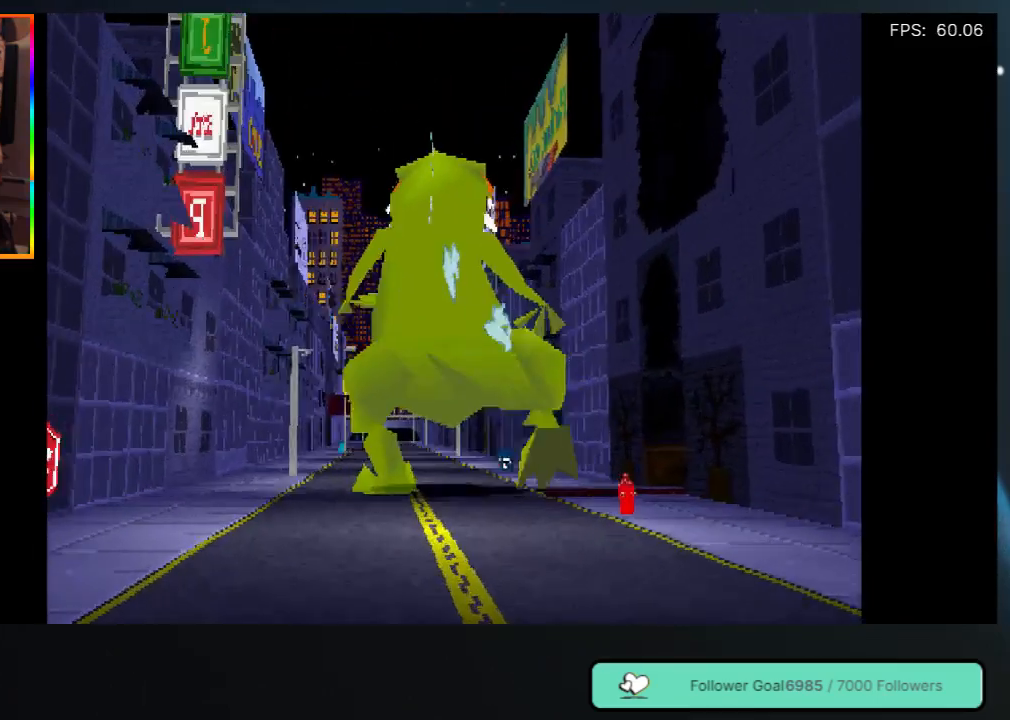
{"buttons": ["DPAD_UP"], "left_stick": "center", "right_stick": "center", "events": []}
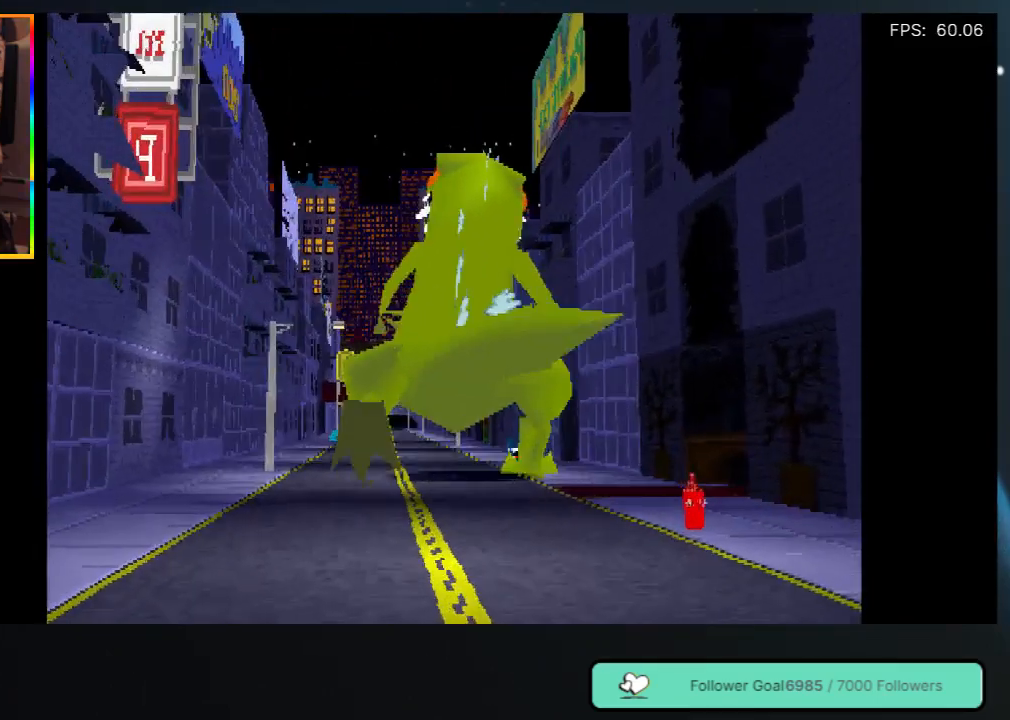
{"buttons": ["DPAD_UP"], "left_stick": "center", "right_stick": "center", "events": []}
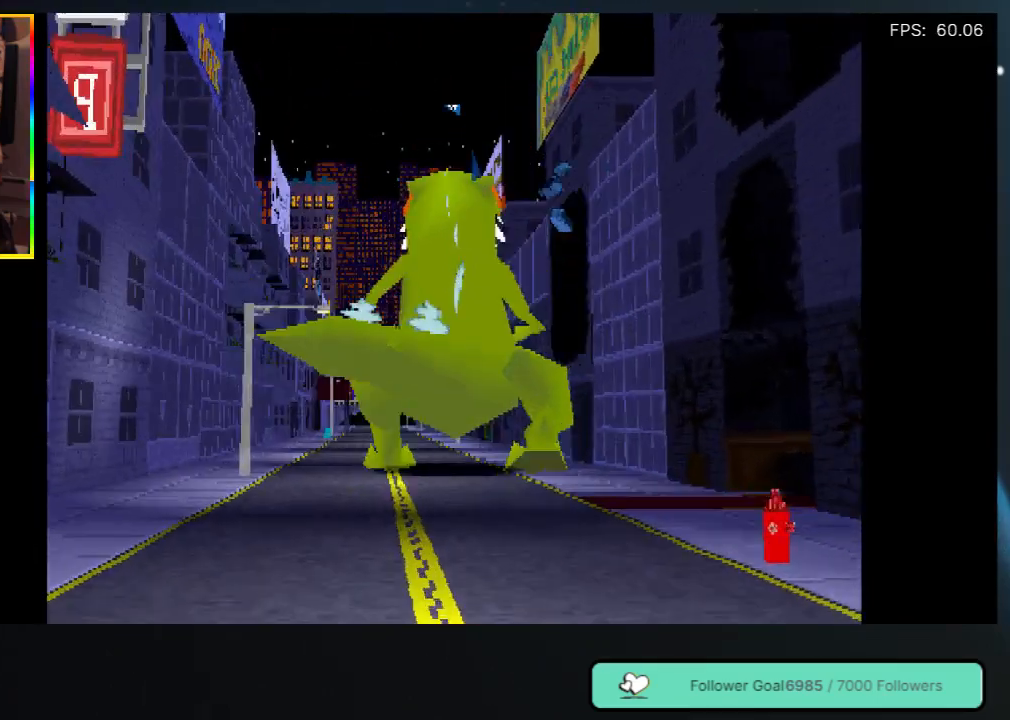
{"buttons": ["DPAD_UP"], "left_stick": "center", "right_stick": "center", "events": []}
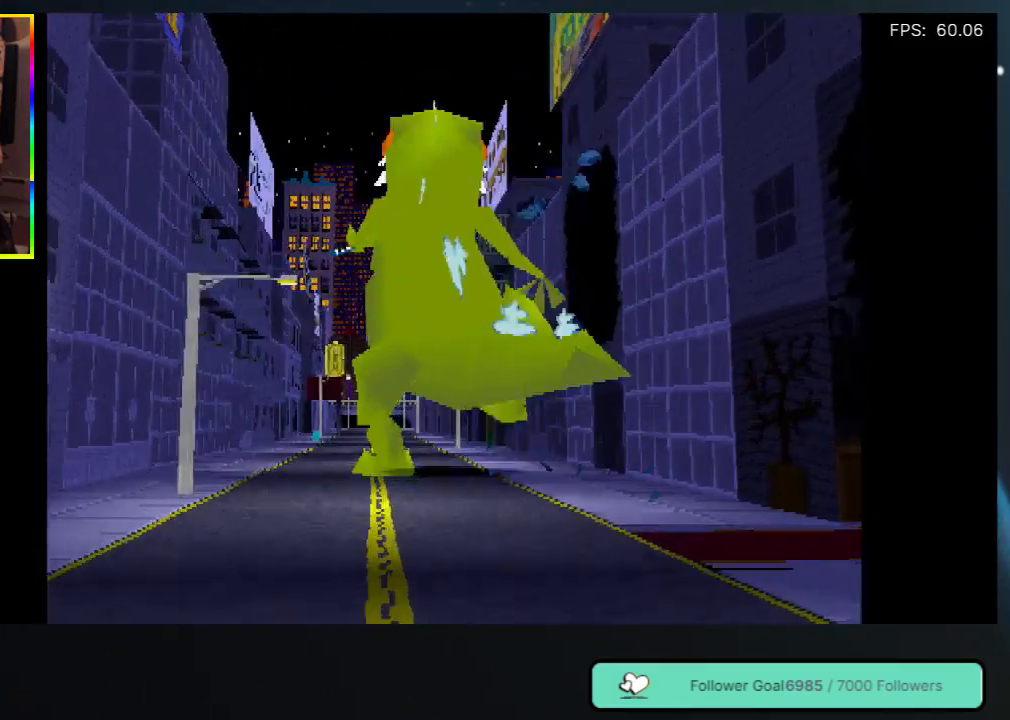
{"buttons": ["DPAD_UP"], "left_stick": "center", "right_stick": "center", "events": [[183, "DPAD_LEFT", "down"], [283, "DPAD_LEFT", "up"]]}
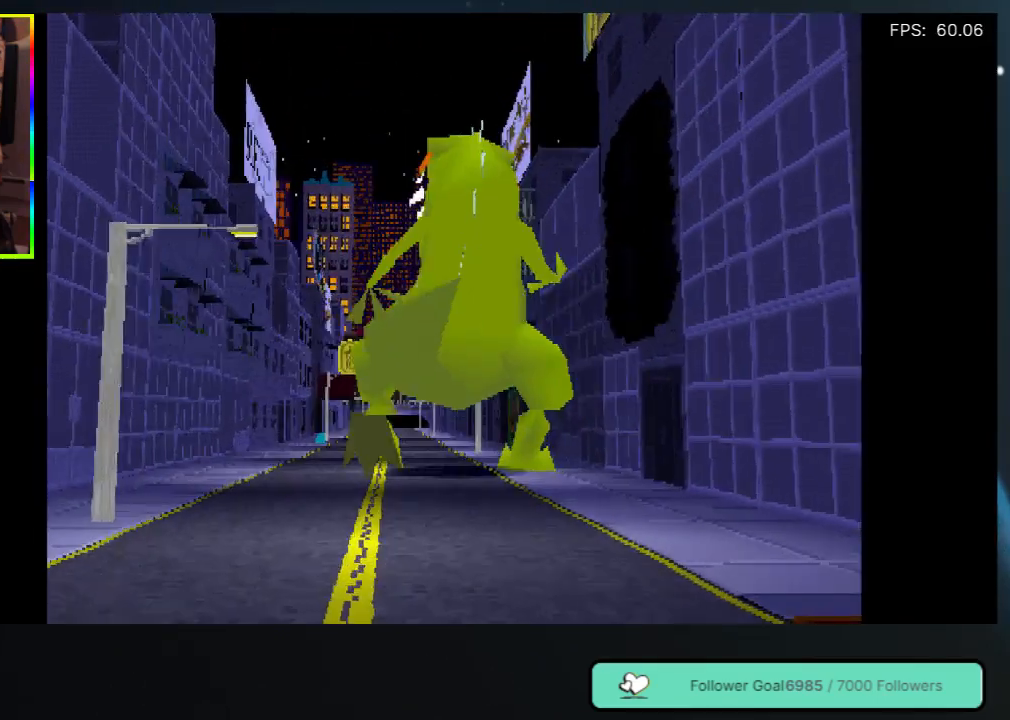
{"buttons": ["DPAD_UP"], "left_stick": "center", "right_stick": "center", "events": [[367, "DPAD_LEFT", "down"], [483, "DPAD_LEFT", "up"]]}
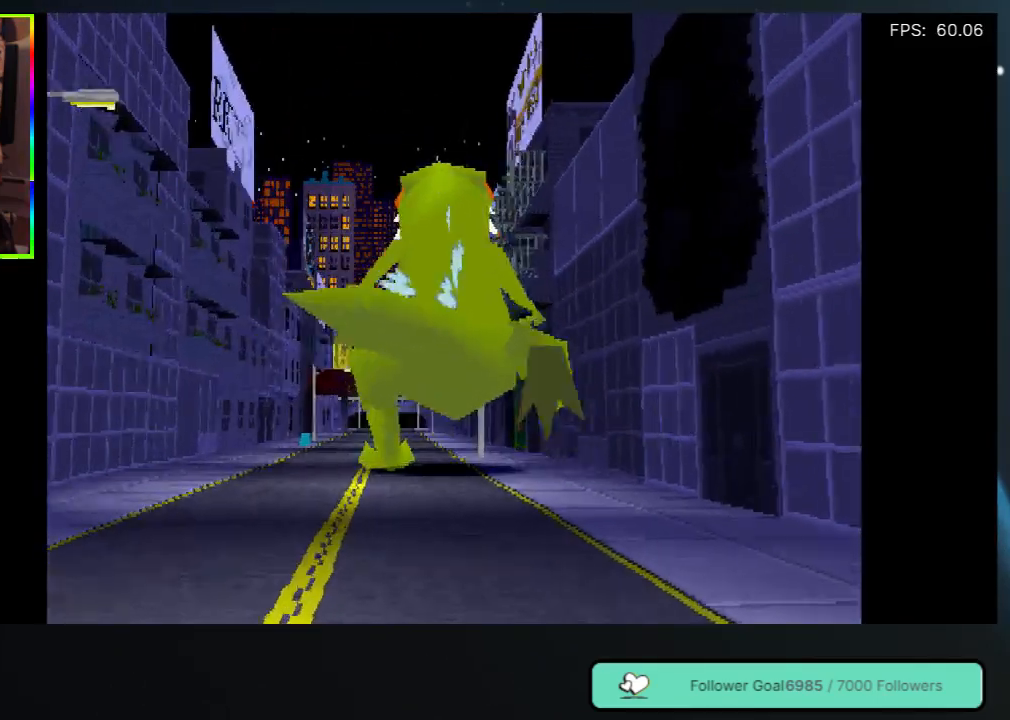
{"buttons": ["DPAD_UP"], "left_stick": "center", "right_stick": "center", "events": []}
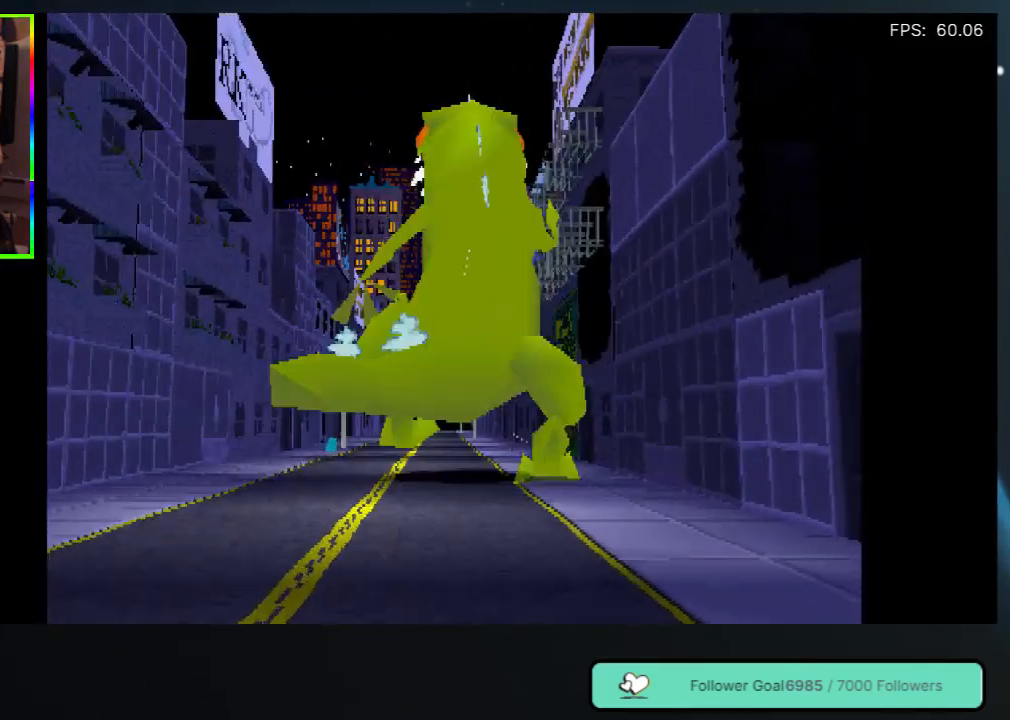
{"buttons": ["DPAD_UP"], "left_stick": "center", "right_stick": "center", "events": [[333, "DPAD_LEFT", "down"], [450, "DPAD_LEFT", "up"]]}
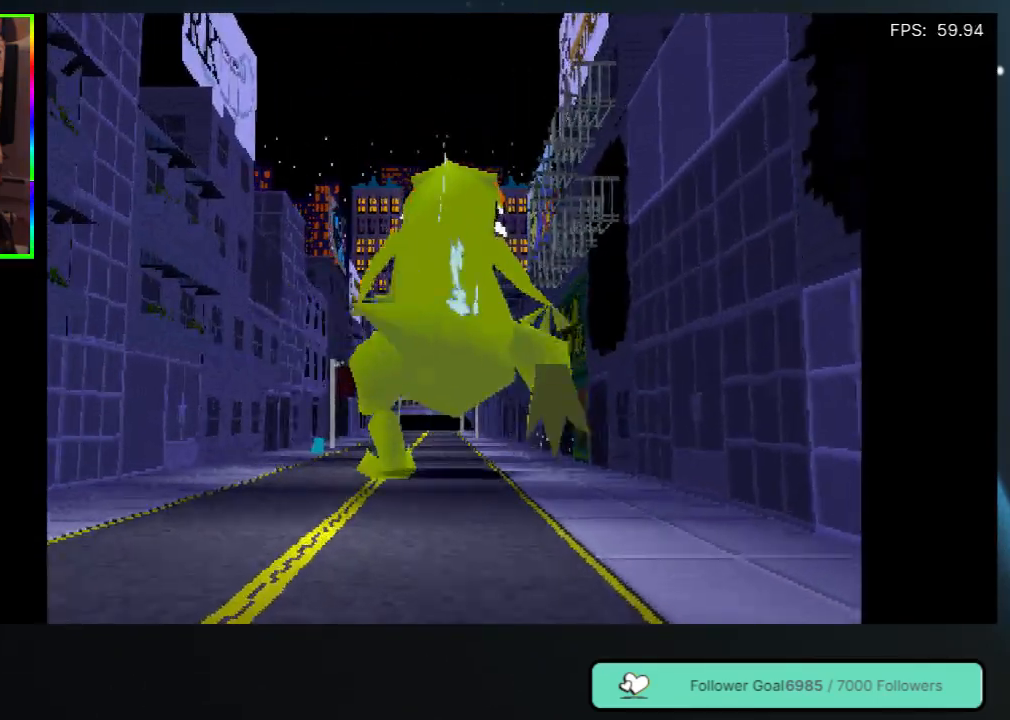
{"buttons": ["DPAD_UP"], "left_stick": "center", "right_stick": "center", "events": []}
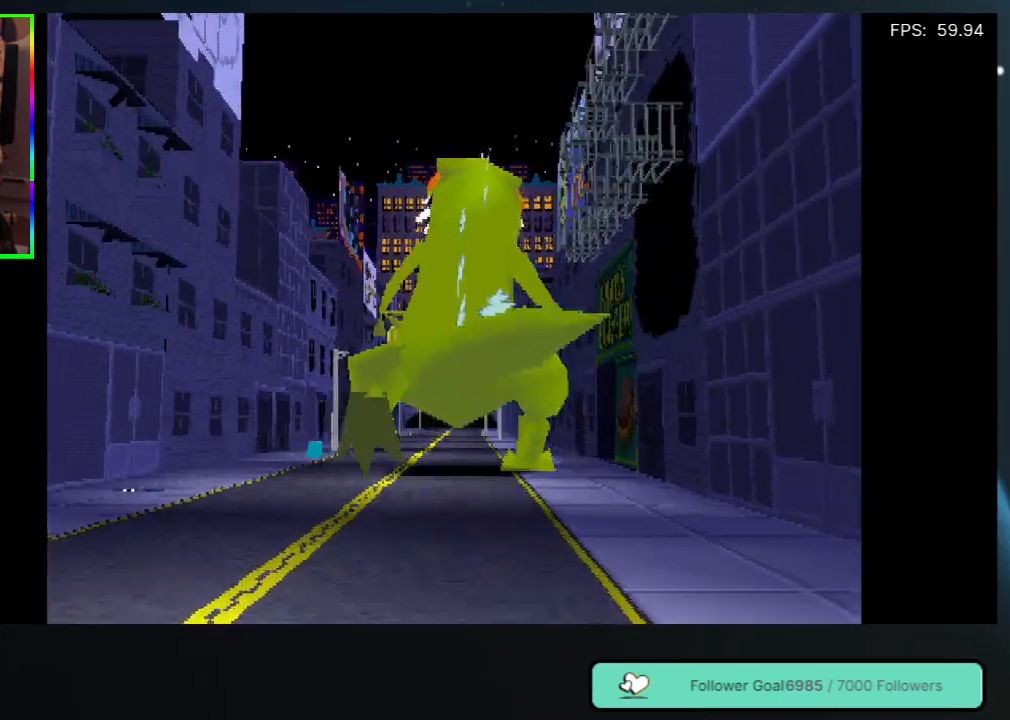
{"buttons": ["DPAD_UP"], "left_stick": "center", "right_stick": "center", "events": []}
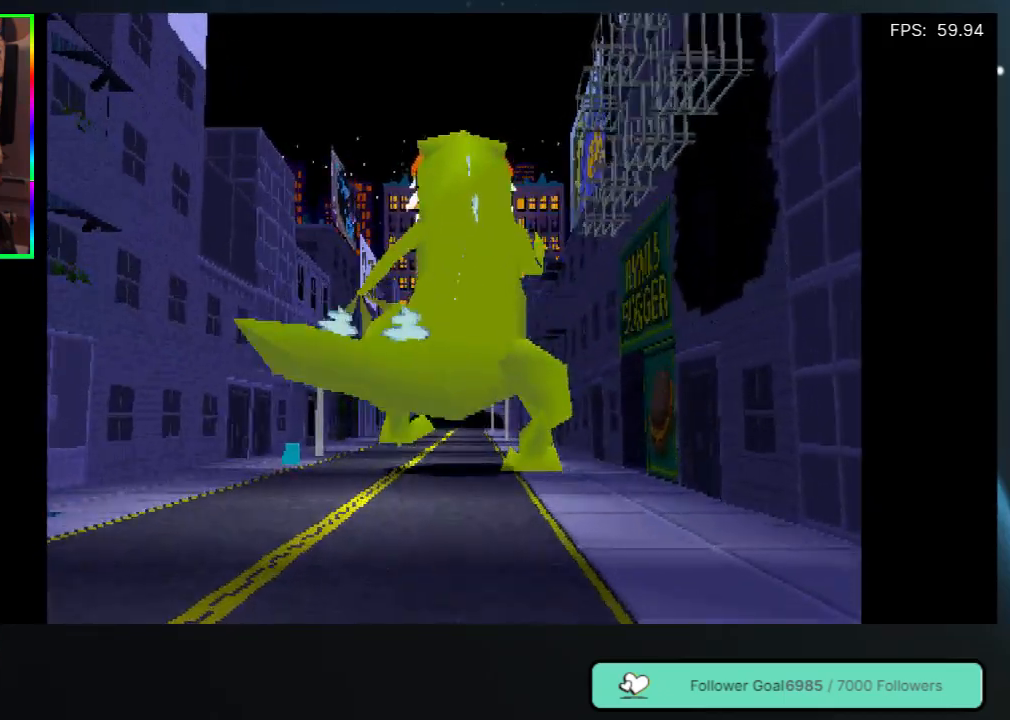
{"buttons": ["DPAD_UP"], "left_stick": "center", "right_stick": "center", "events": []}
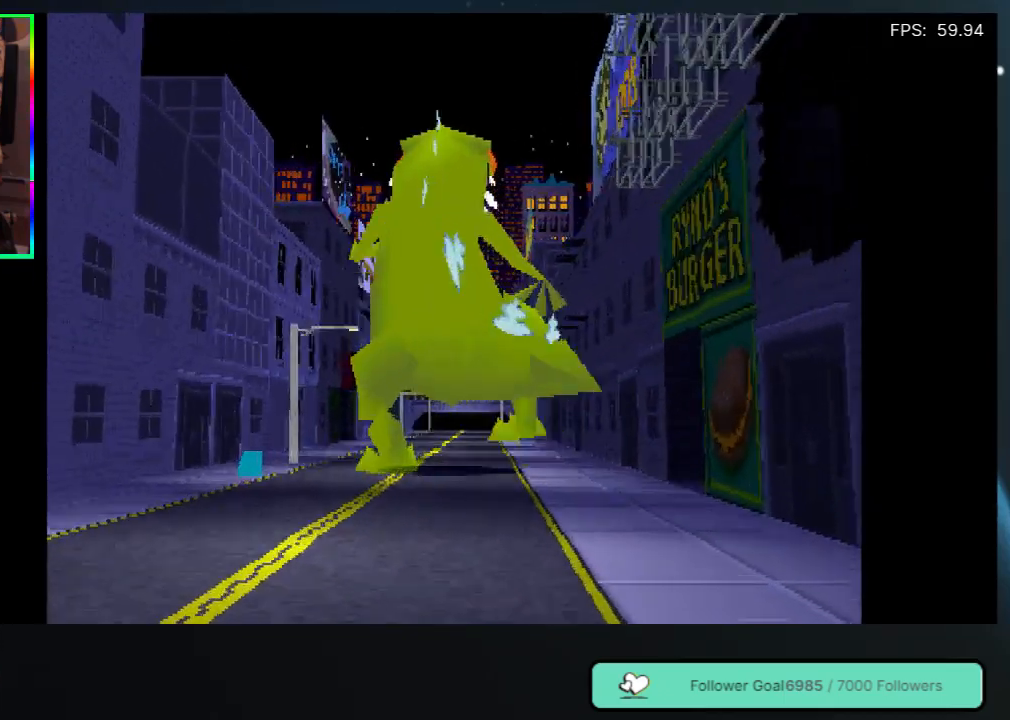
{"buttons": ["DPAD_UP"], "left_stick": "center", "right_stick": "center", "events": []}
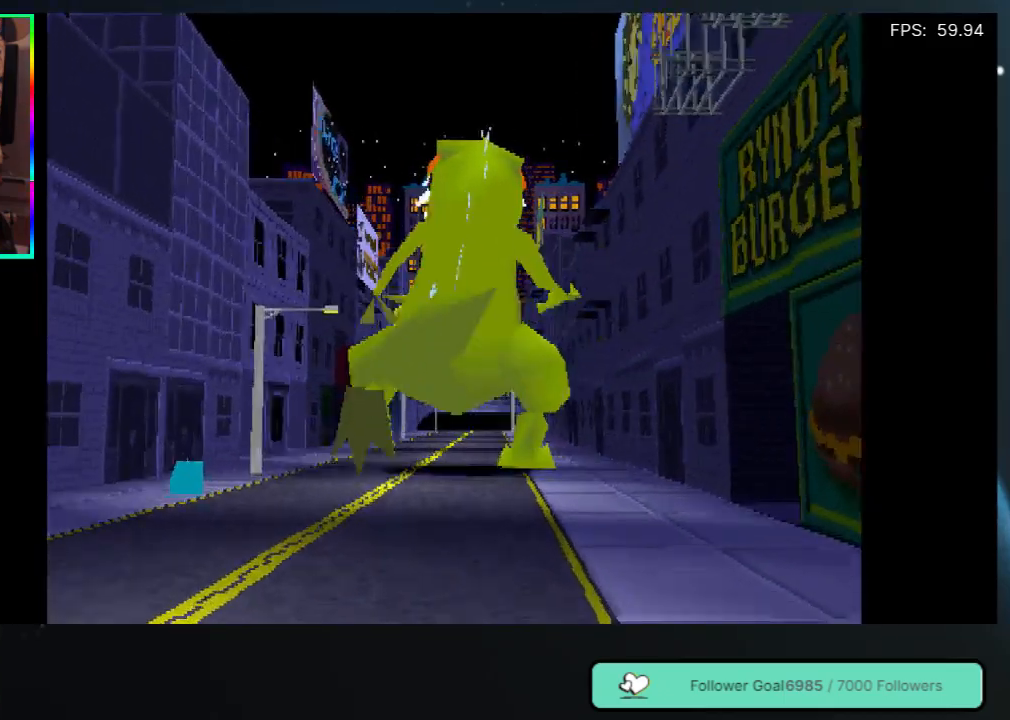
{"buttons": ["DPAD_UP"], "left_stick": "center", "right_stick": "center", "events": []}
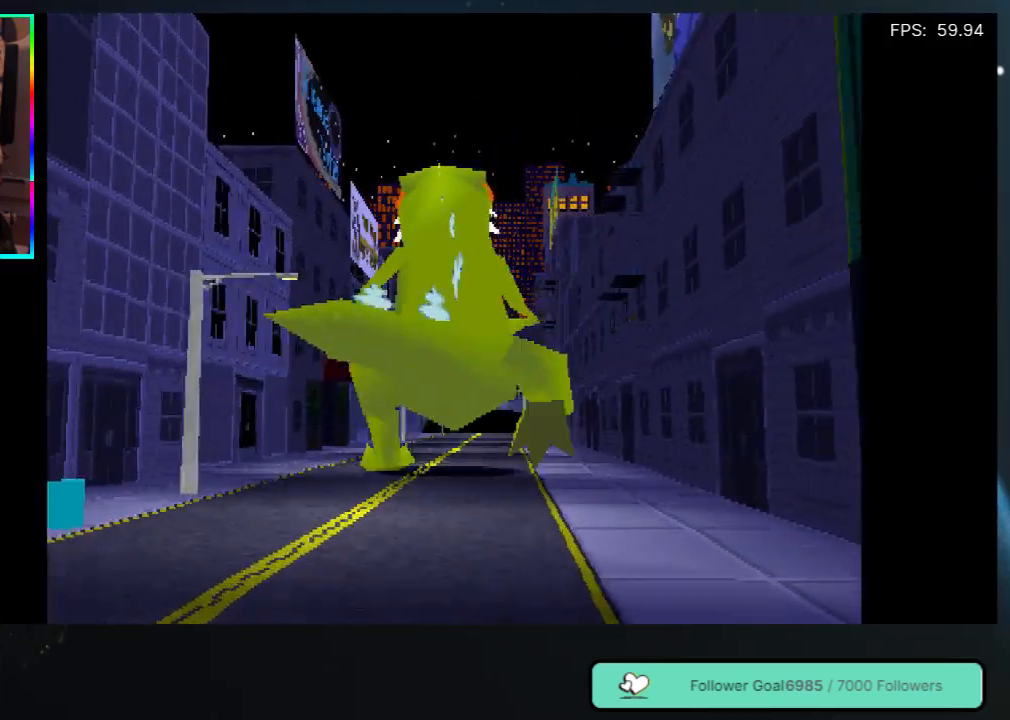
{"buttons": ["DPAD_UP"], "left_stick": "center", "right_stick": "center", "events": []}
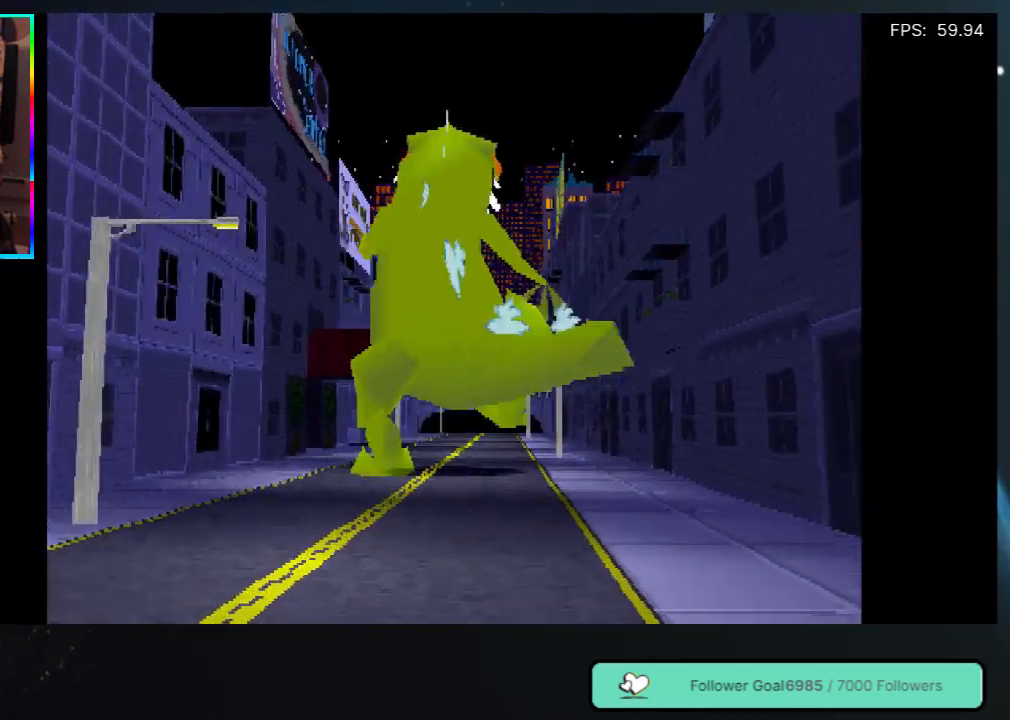
{"buttons": ["DPAD_UP"], "left_stick": "center", "right_stick": "center", "events": []}
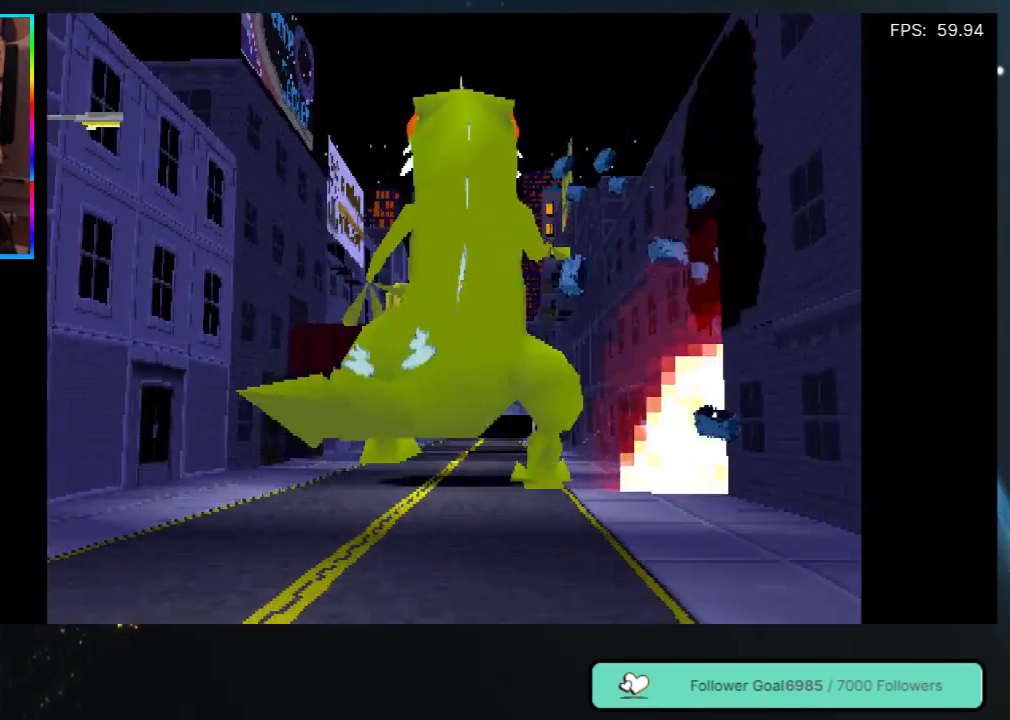
{"buttons": ["DPAD_UP"], "left_stick": "center", "right_stick": "center", "events": []}
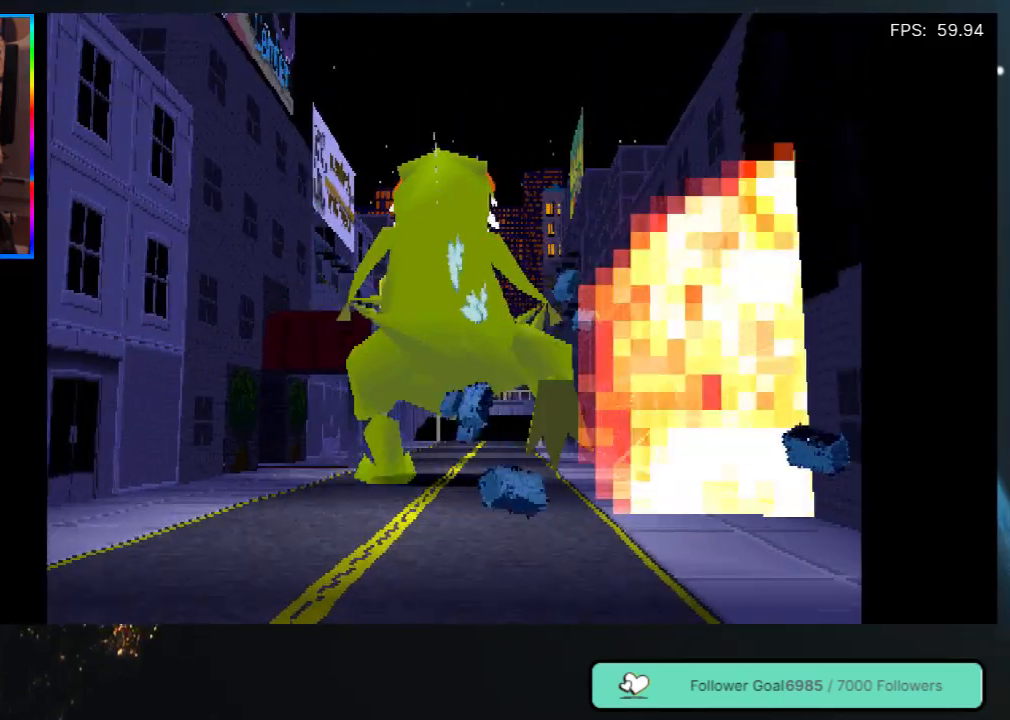
{"buttons": ["DPAD_UP"], "left_stick": "center", "right_stick": "center", "events": []}
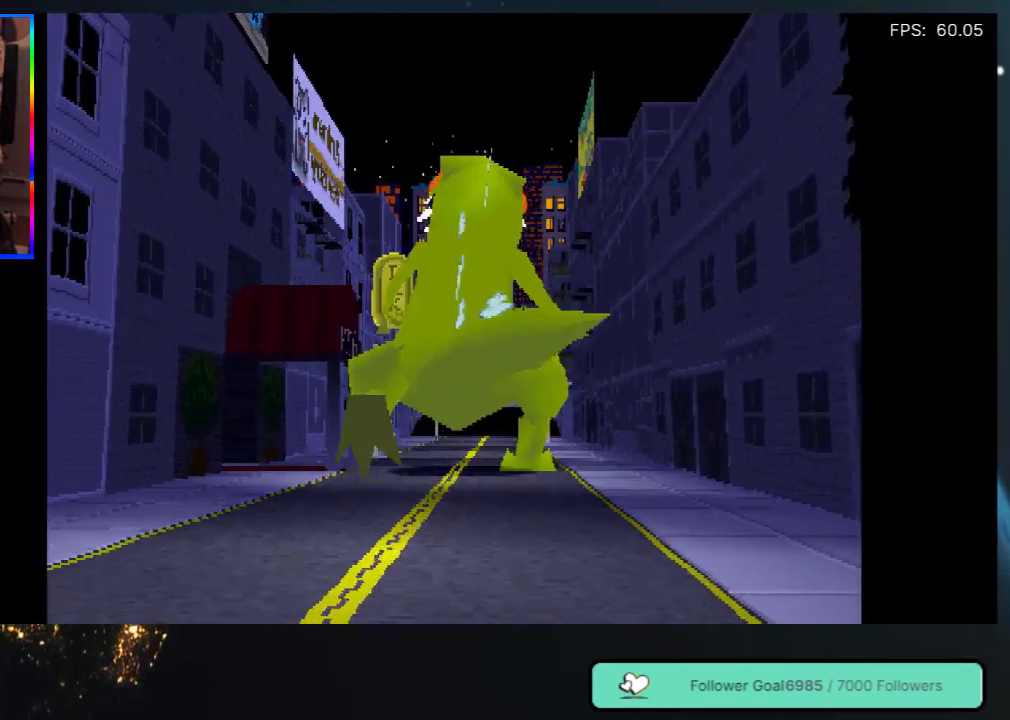
{"buttons": ["DPAD_UP", "DPAD_RIGHT"], "left_stick": "center", "right_stick": "center", "events": [[500, "DPAD_RIGHT", "down"]]}
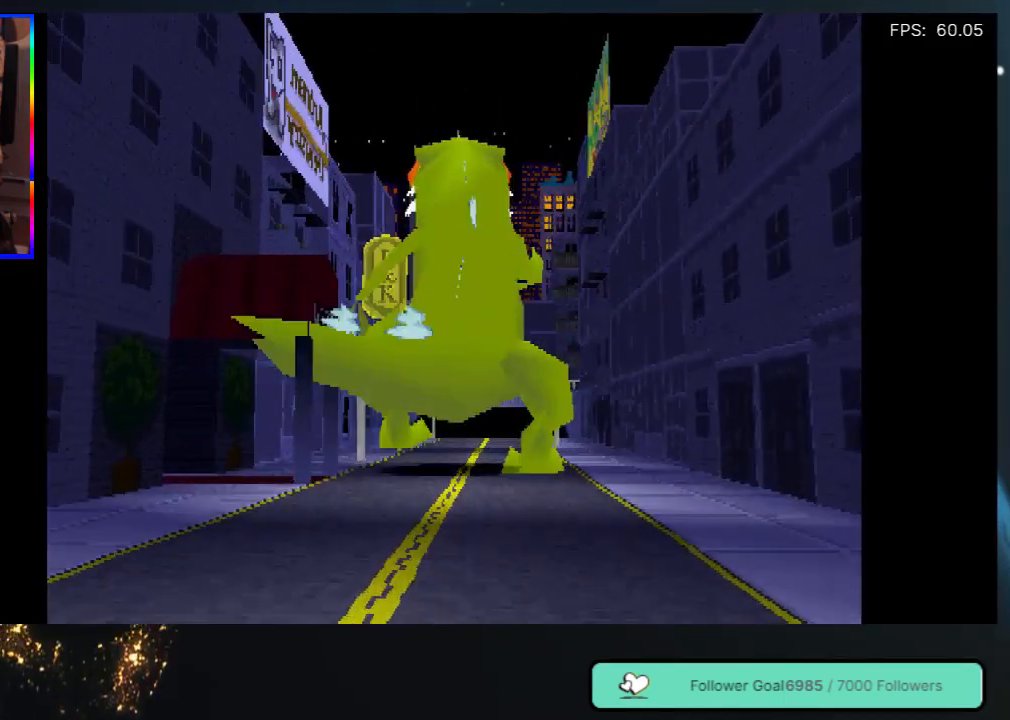
{"buttons": ["DPAD_UP"], "left_stick": "center", "right_stick": "center", "events": [[33, "DPAD_RIGHT", "up"]]}
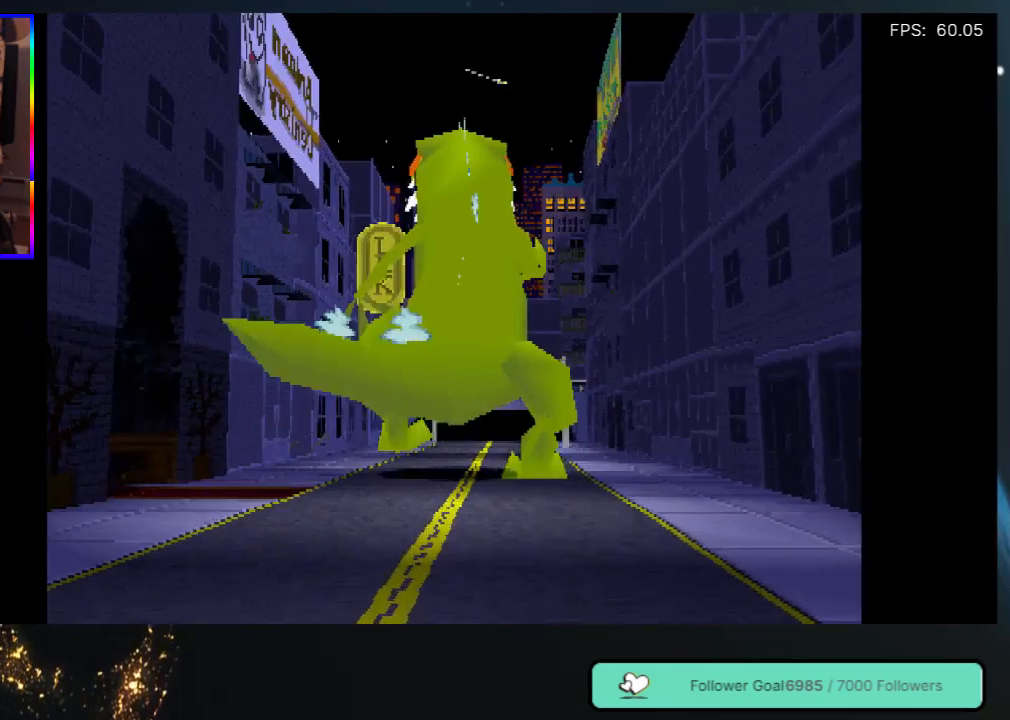
{"buttons": ["DPAD_UP"], "left_stick": "center", "right_stick": "center", "events": []}